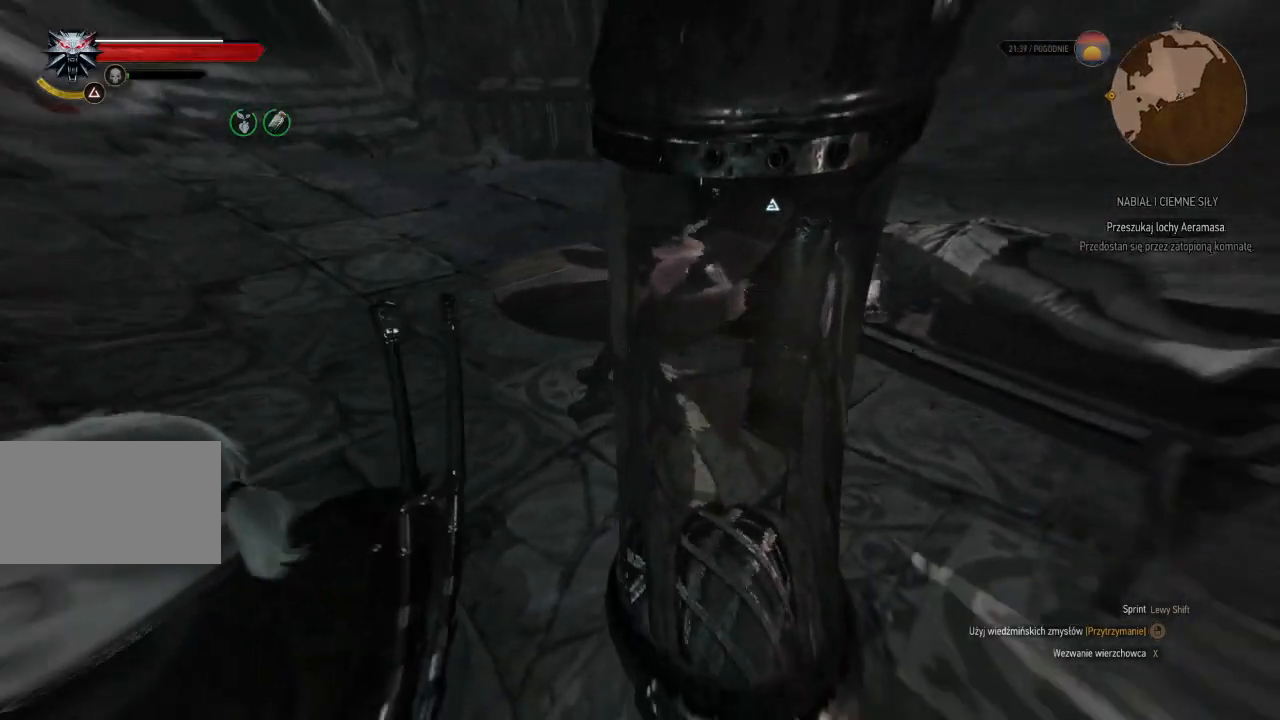
Gameplay with keyboard and mouse; each line is a JSON object with the keys and mouse buttons held at the frame after it. "events" lists presses ("down") and releases ("up") of "a", "ctrl", "d", "e", "q", "s", "shift", "space", "w", "mouse_left", "mouse_wheel", "mouse_right", "mouse_mb4" and "mouse_mb5" between this image and that frame as [ms after this image, input, new state], when the widget could be followed in between. "mouse_left", "mouse_wheel", "mouse_right", "mouse_mb4", "mouse_mb5" = the "left", "wheel", "right", "mb4", "mb5" buttons of the "mouse" list. No other keys are recorded. "wheel" means that the mouse wheel is clicked or scrolled. Mouse movement is not recorded.
{"keys": ["a", "w"], "mouse": ["right"], "events": [[120, "a", "down"], [140, "w", "down"]]}
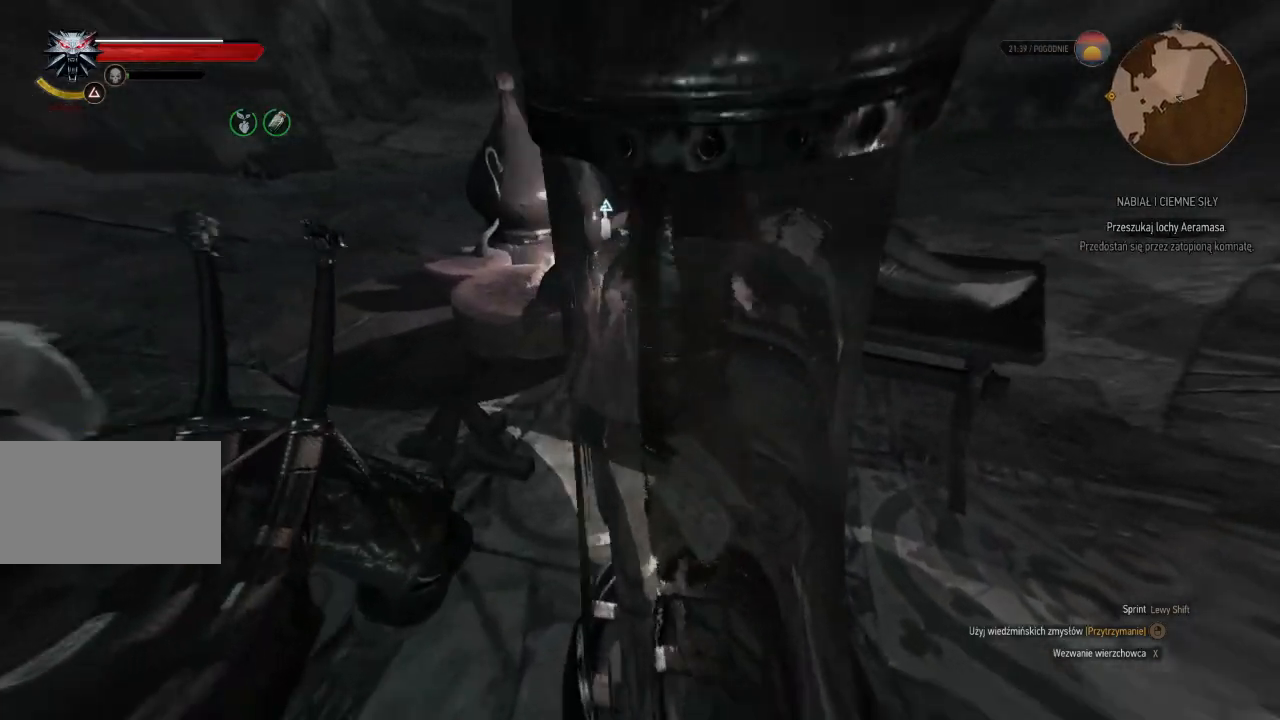
{"keys": [], "mouse": ["right"], "events": [[140, "a", "up"], [180, "w", "up"]]}
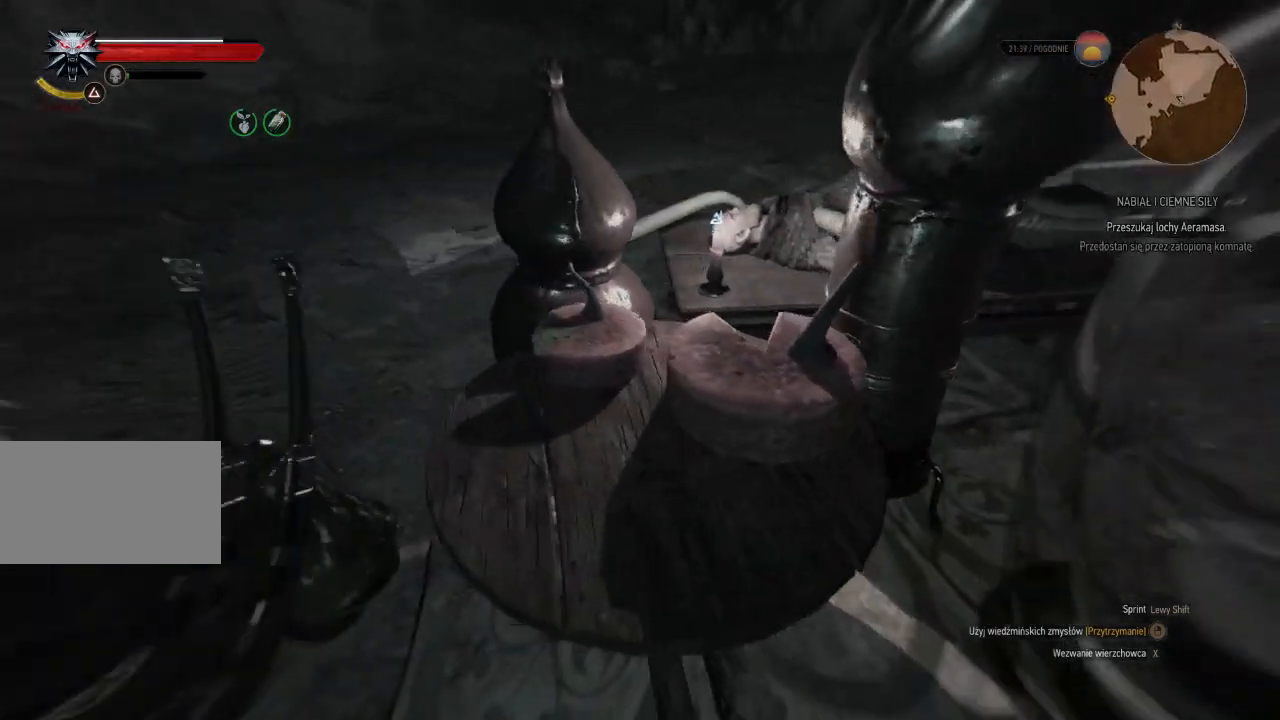
{"keys": [], "mouse": ["right"], "events": []}
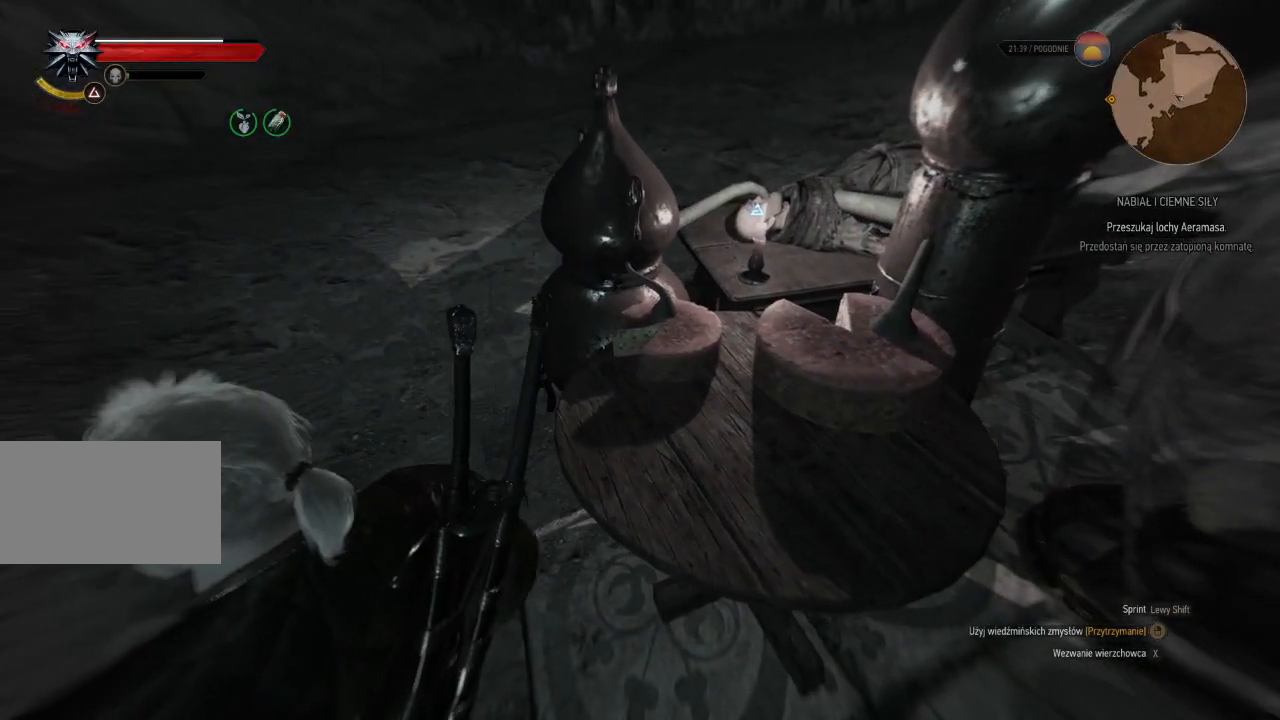
{"keys": [], "mouse": ["right"], "events": []}
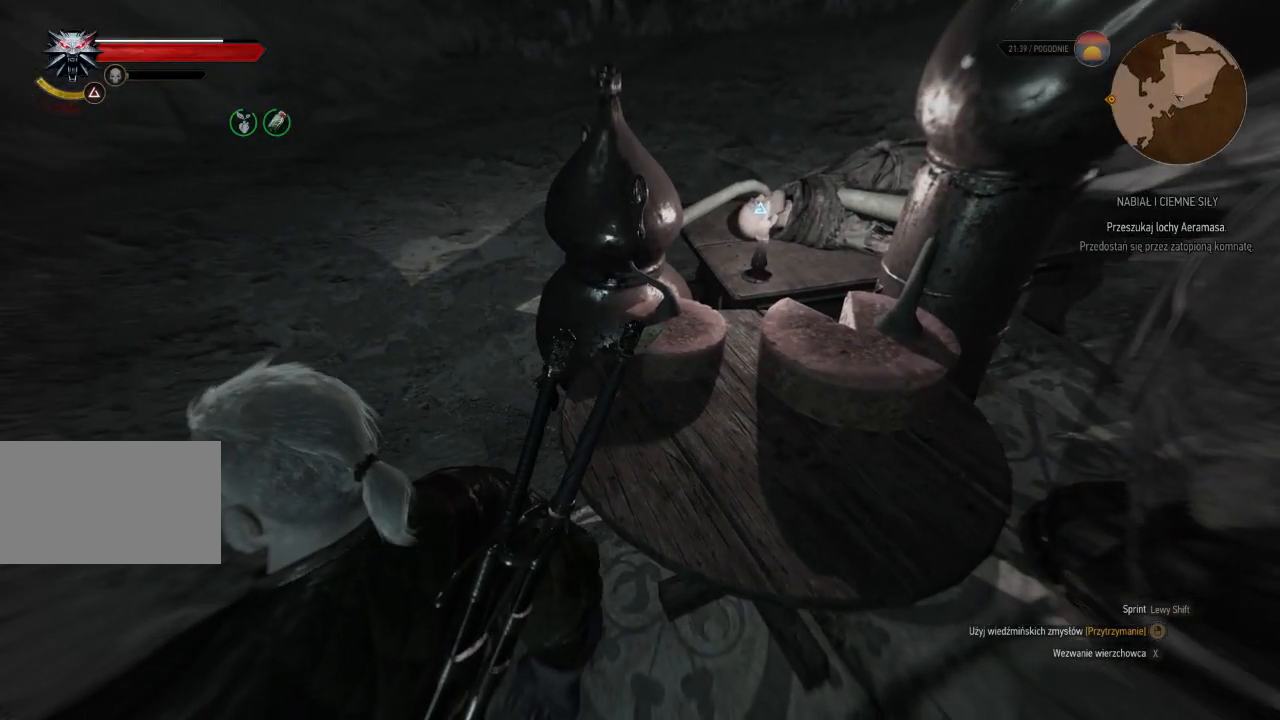
{"keys": [], "mouse": [], "events": [[460, "mouse_right", "up"]]}
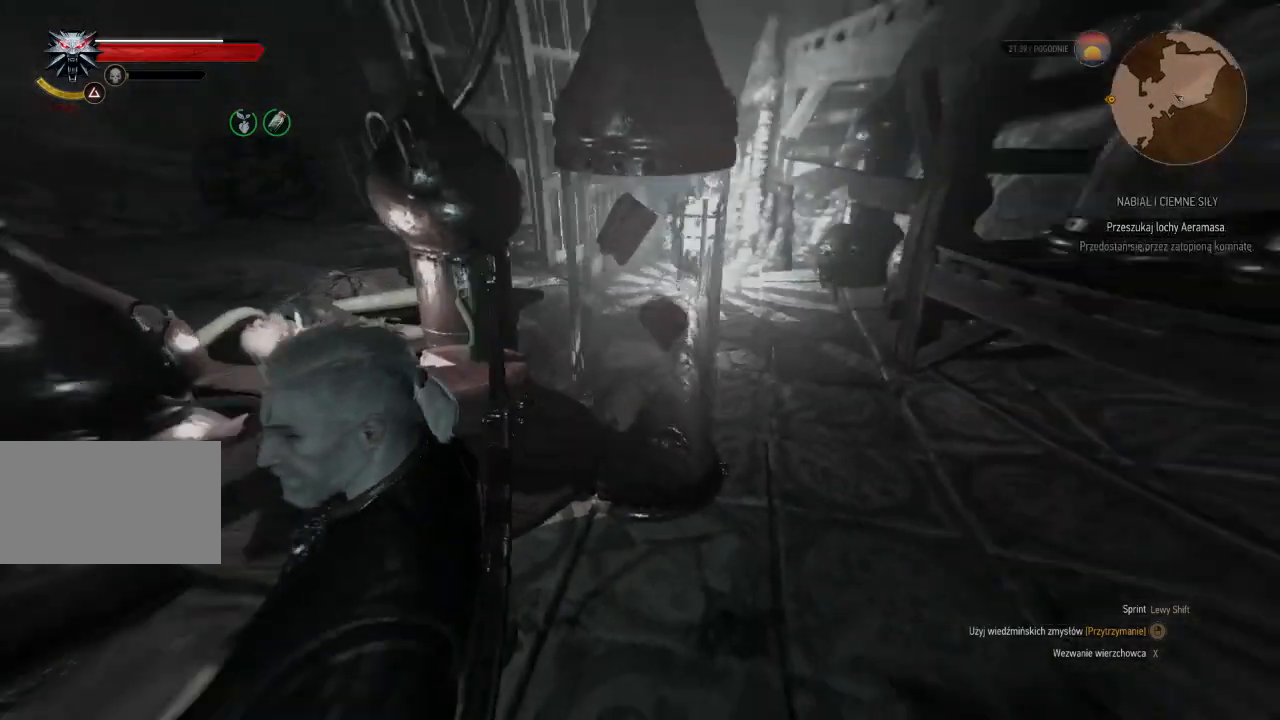
{"keys": [], "mouse": [], "events": []}
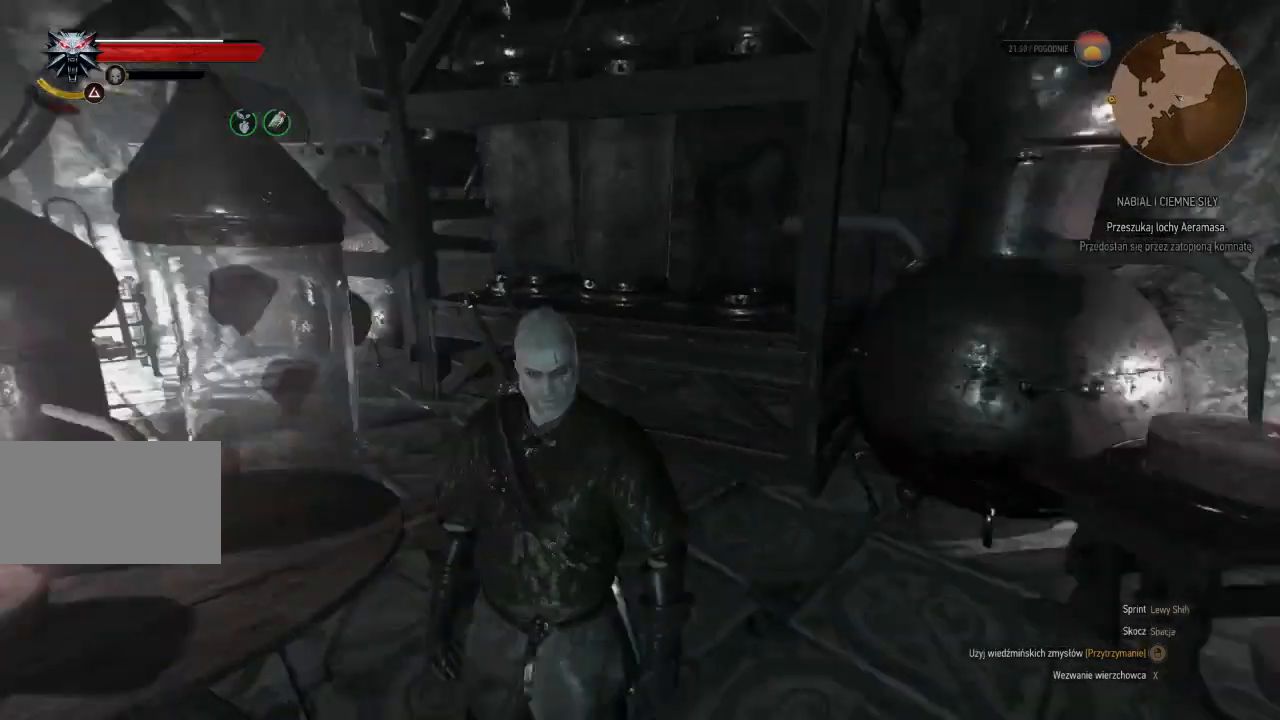
{"keys": ["w"], "mouse": [], "events": [[100, "w", "down"]]}
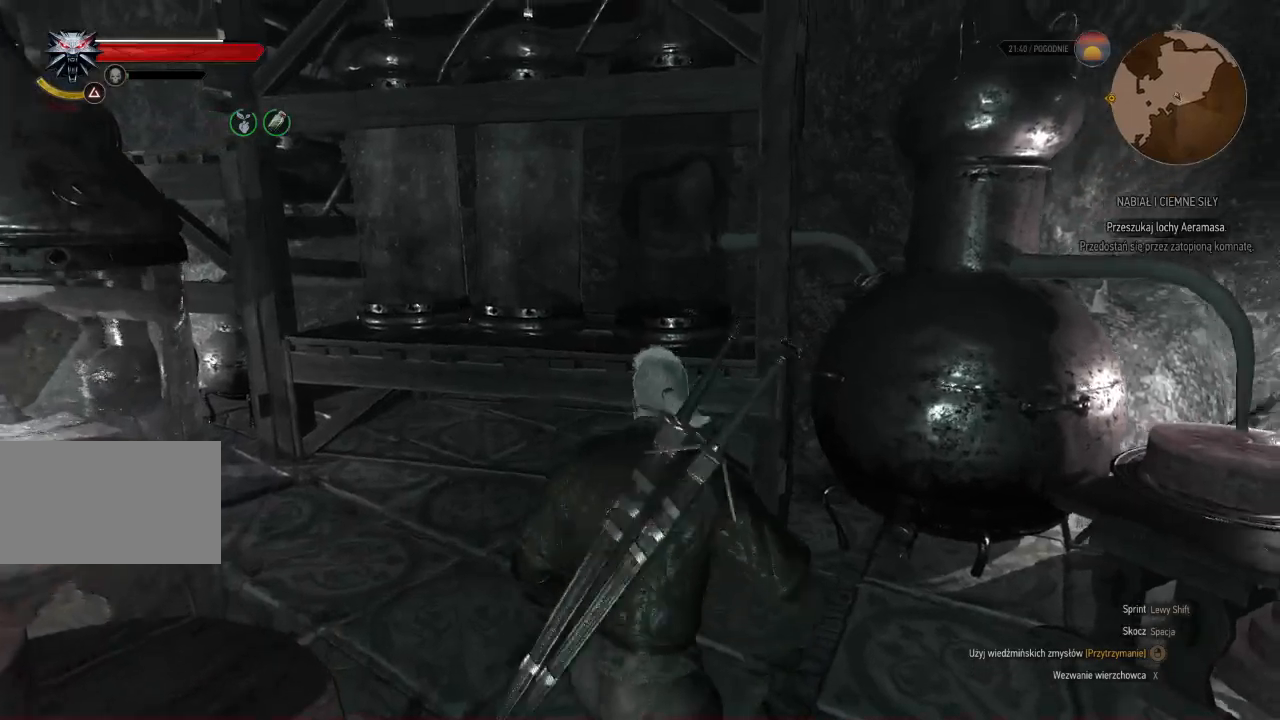
{"keys": ["d", "w"], "mouse": [], "events": [[120, "d", "down"]]}
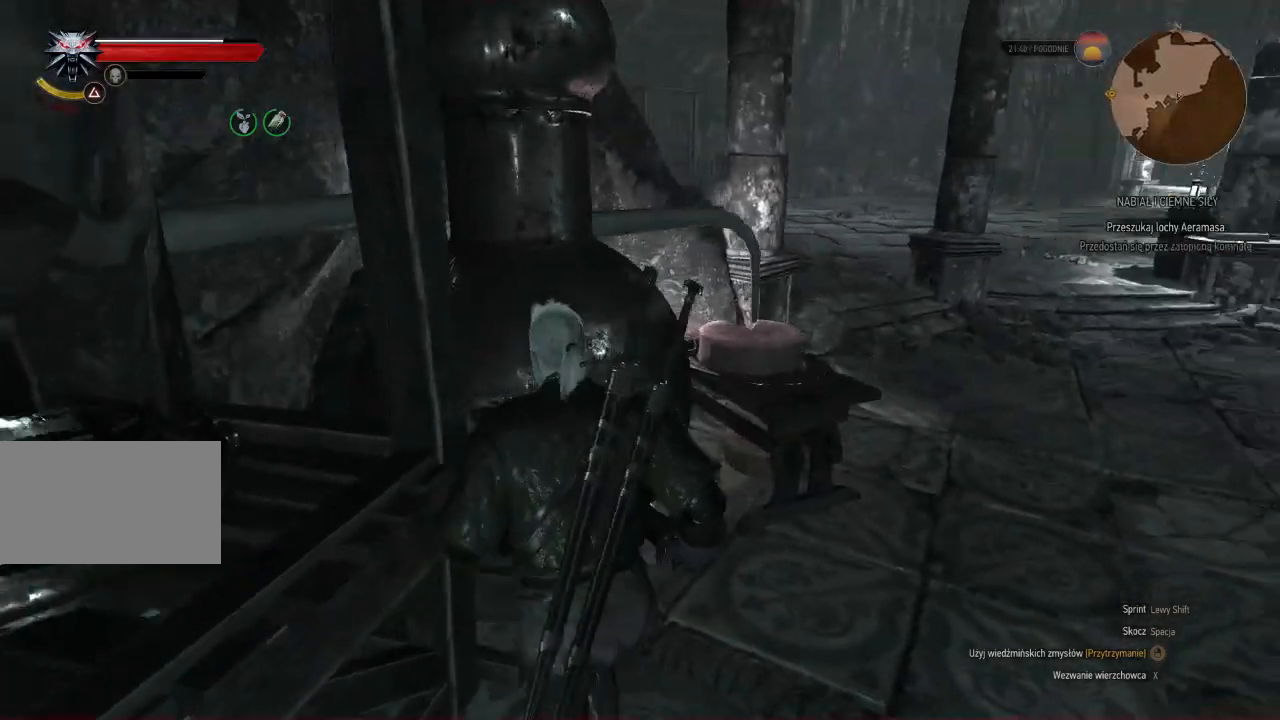
{"keys": ["d", "w"], "mouse": [], "events": []}
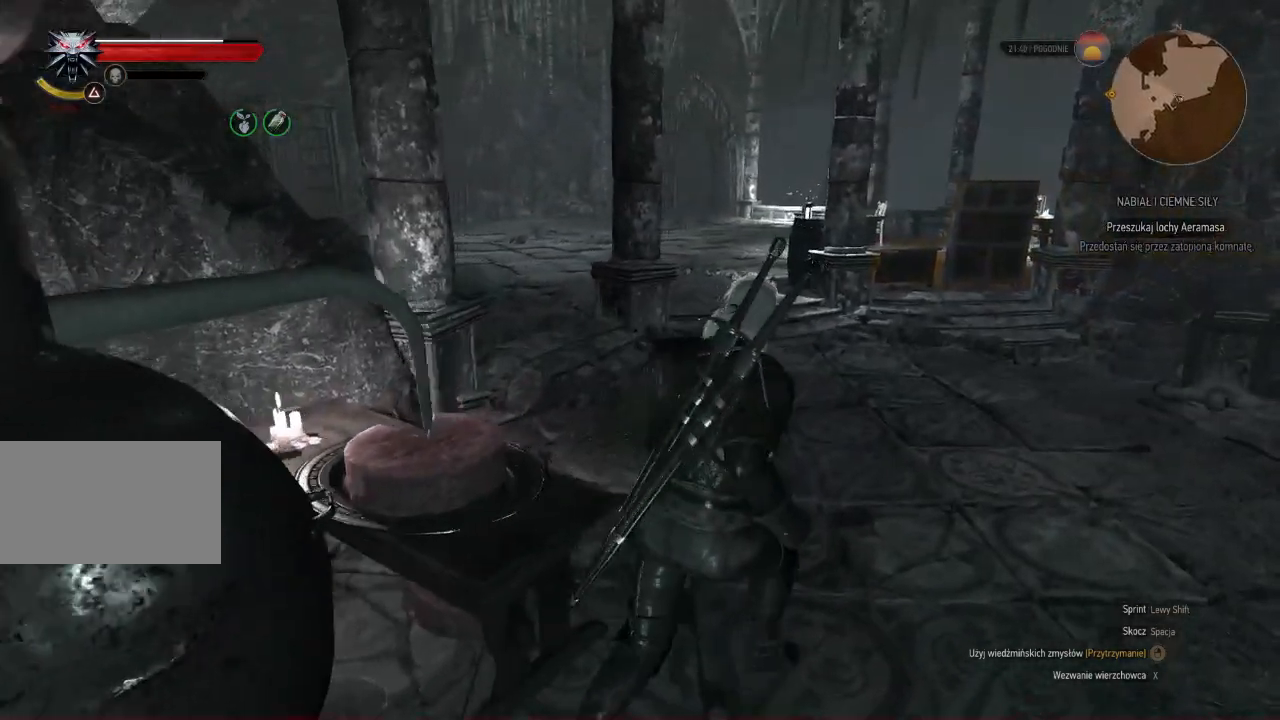
{"keys": ["d", "w"], "mouse": [], "events": []}
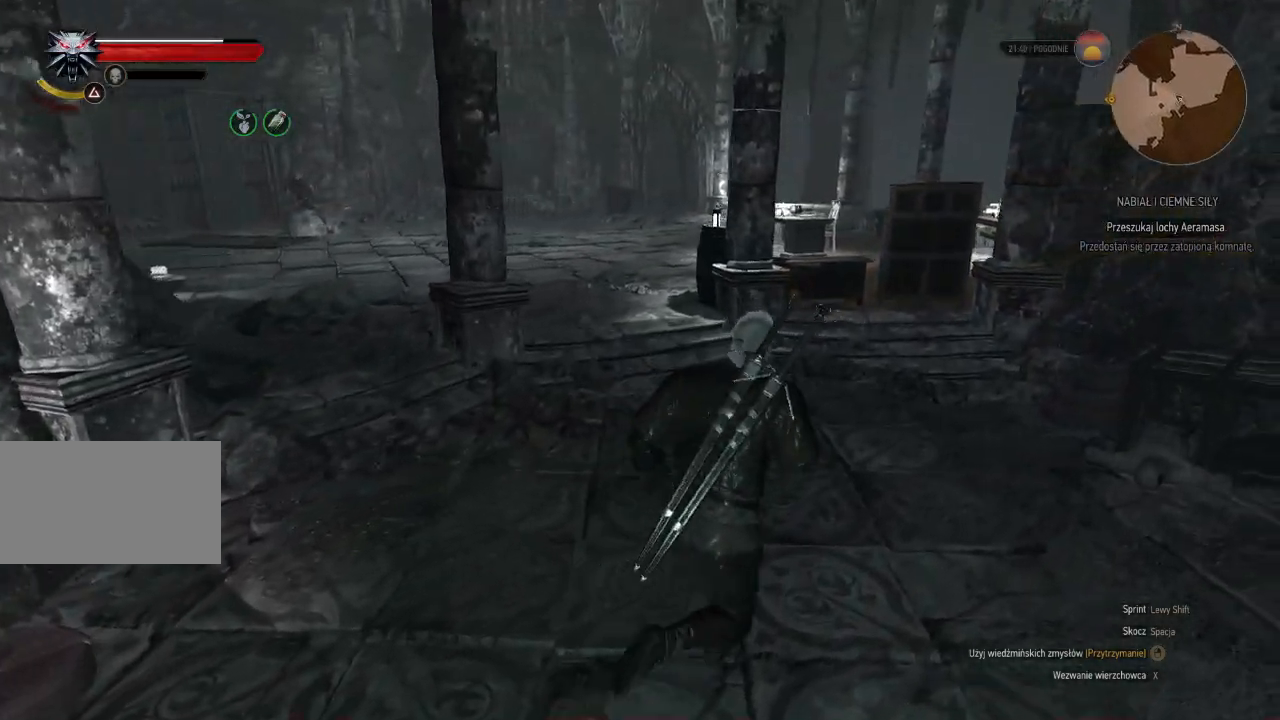
{"keys": ["w"], "mouse": [], "events": [[40, "d", "up"]]}
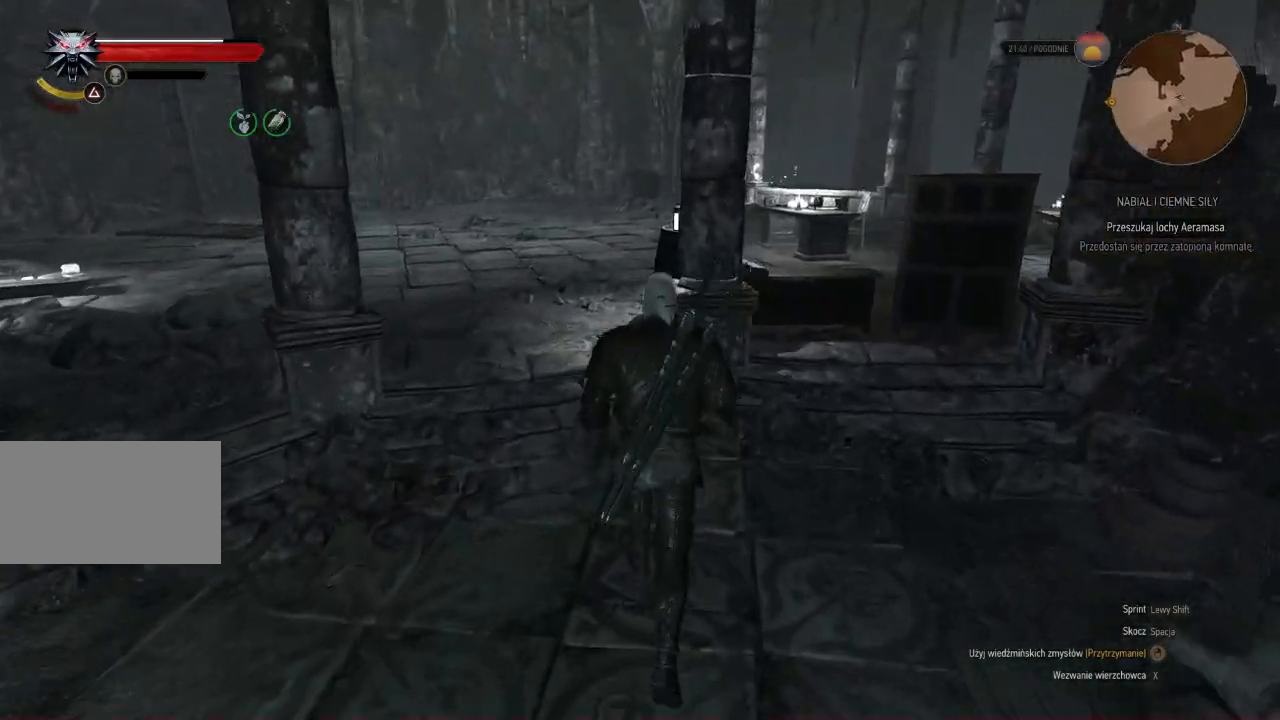
{"keys": ["w"], "mouse": [], "events": [[80, "a", "down"], [400, "a", "up"]]}
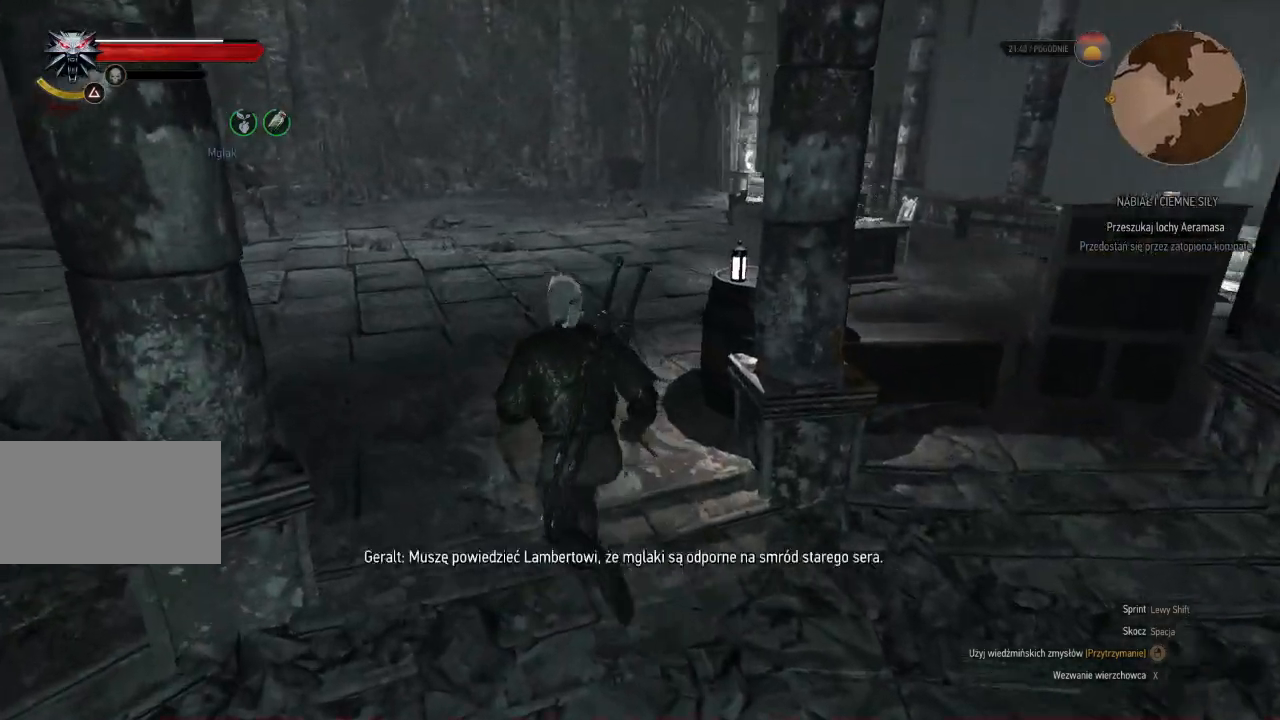
{"keys": ["w"], "mouse": [], "events": [[100, "w", "up"], [420, "w", "down"]]}
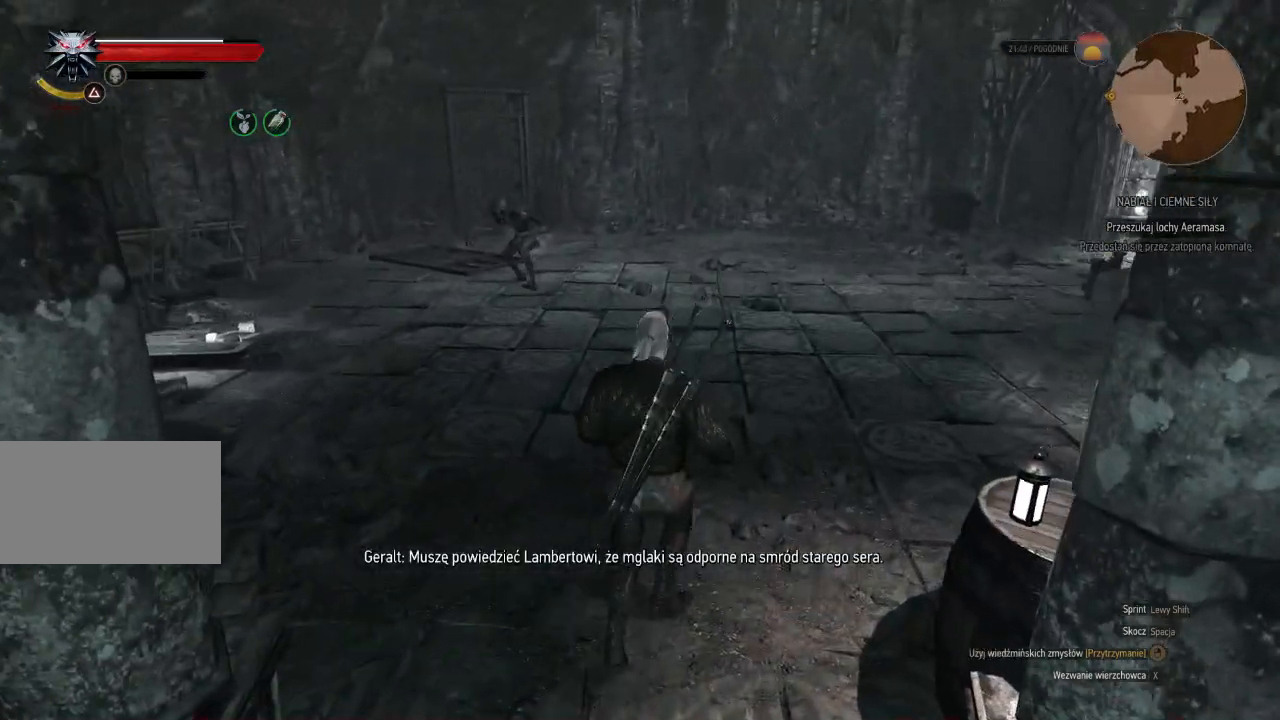
{"keys": ["w"], "mouse": [], "events": []}
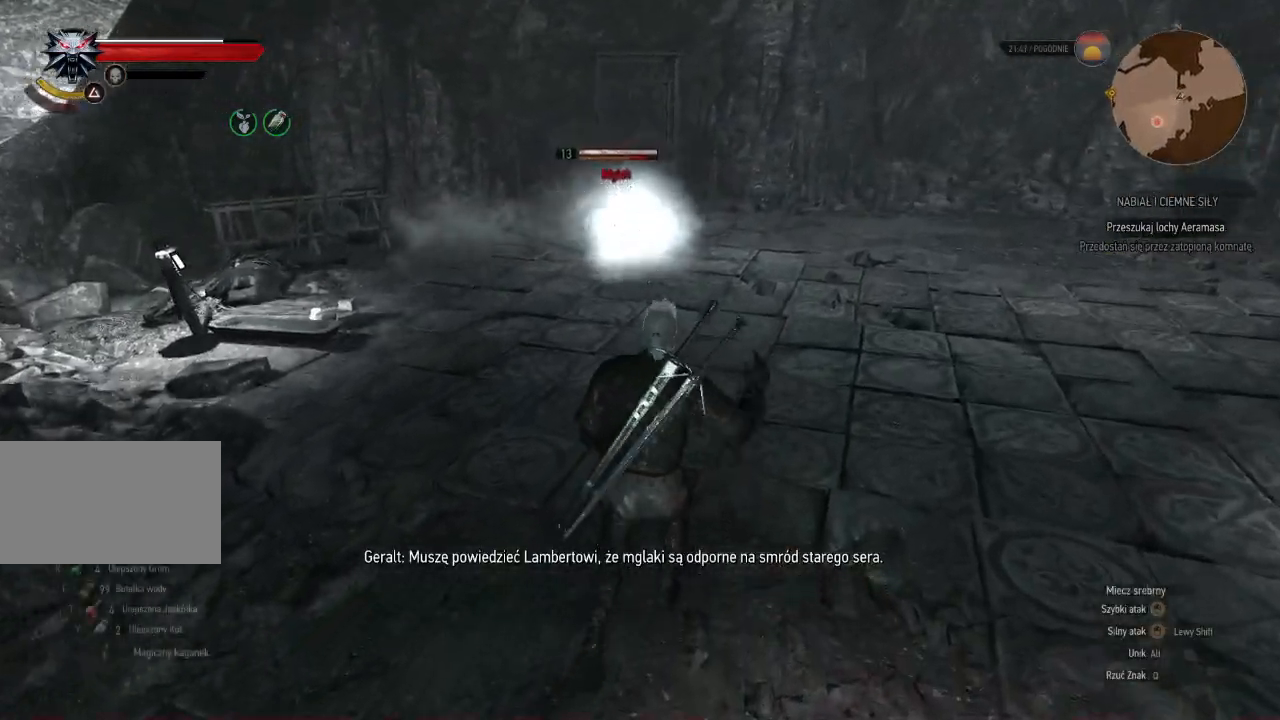
{"keys": ["w"], "mouse": [], "events": []}
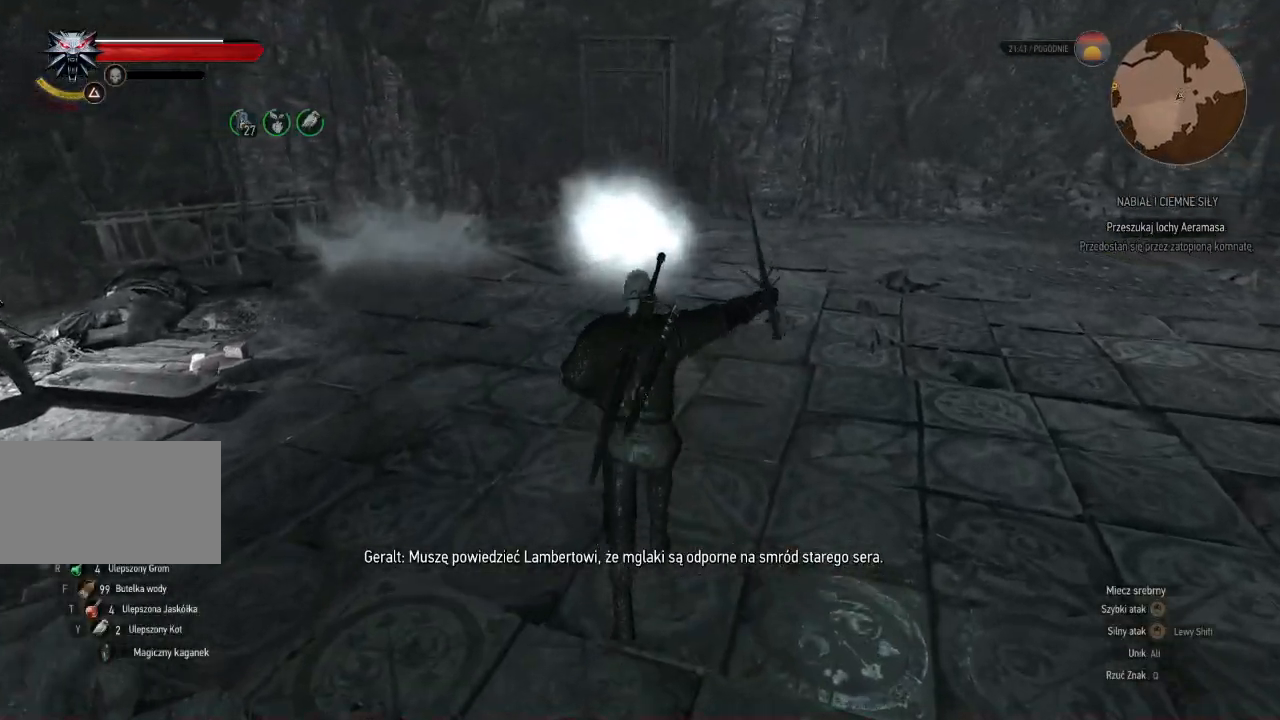
{"keys": ["d"], "mouse": [], "events": [[320, "d", "down"], [380, "w", "up"]]}
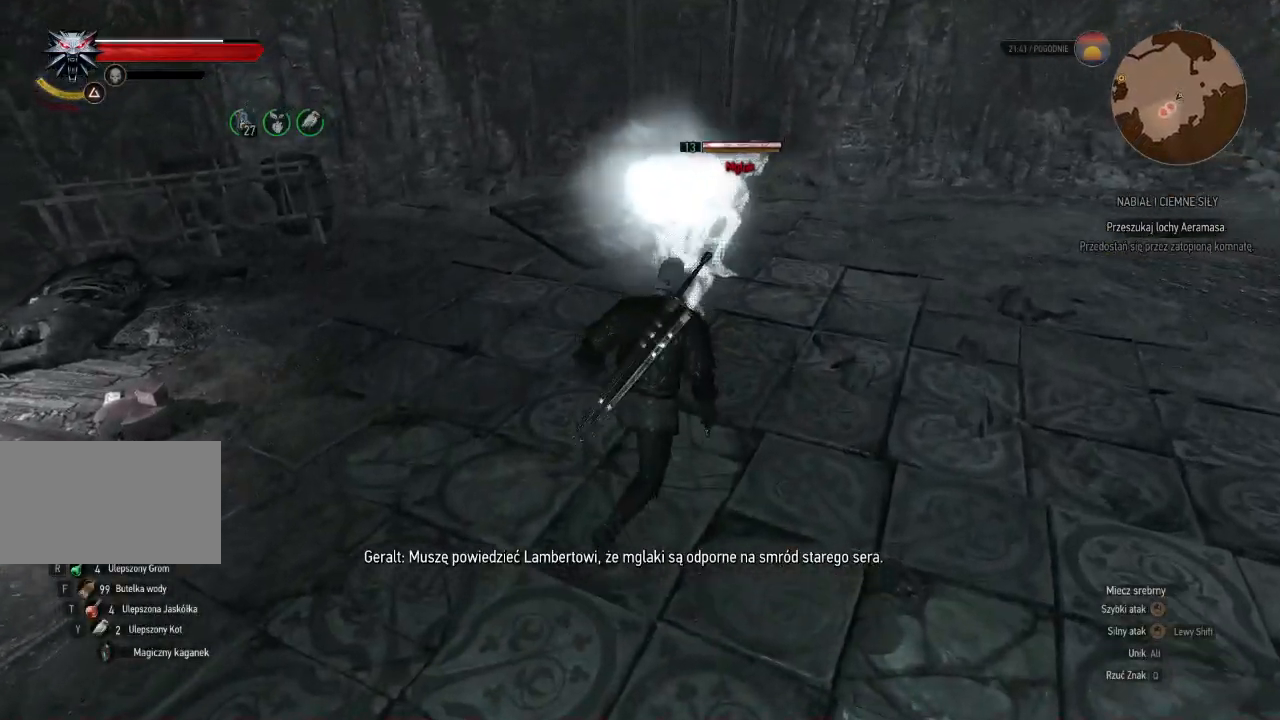
{"keys": ["d"], "mouse": [], "events": []}
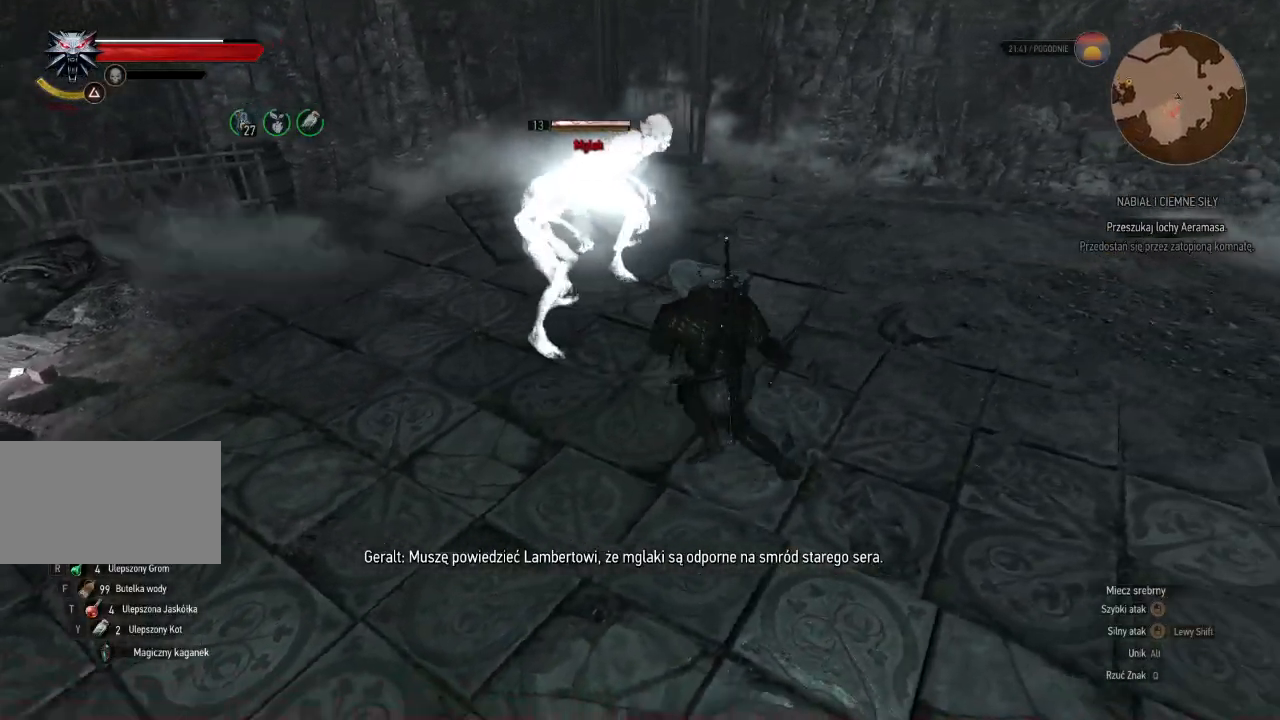
{"keys": ["w"], "mouse": [], "events": [[40, "d", "up"], [40, "w", "down"], [140, "mouse_left", "down"], [340, "mouse_left", "up"]]}
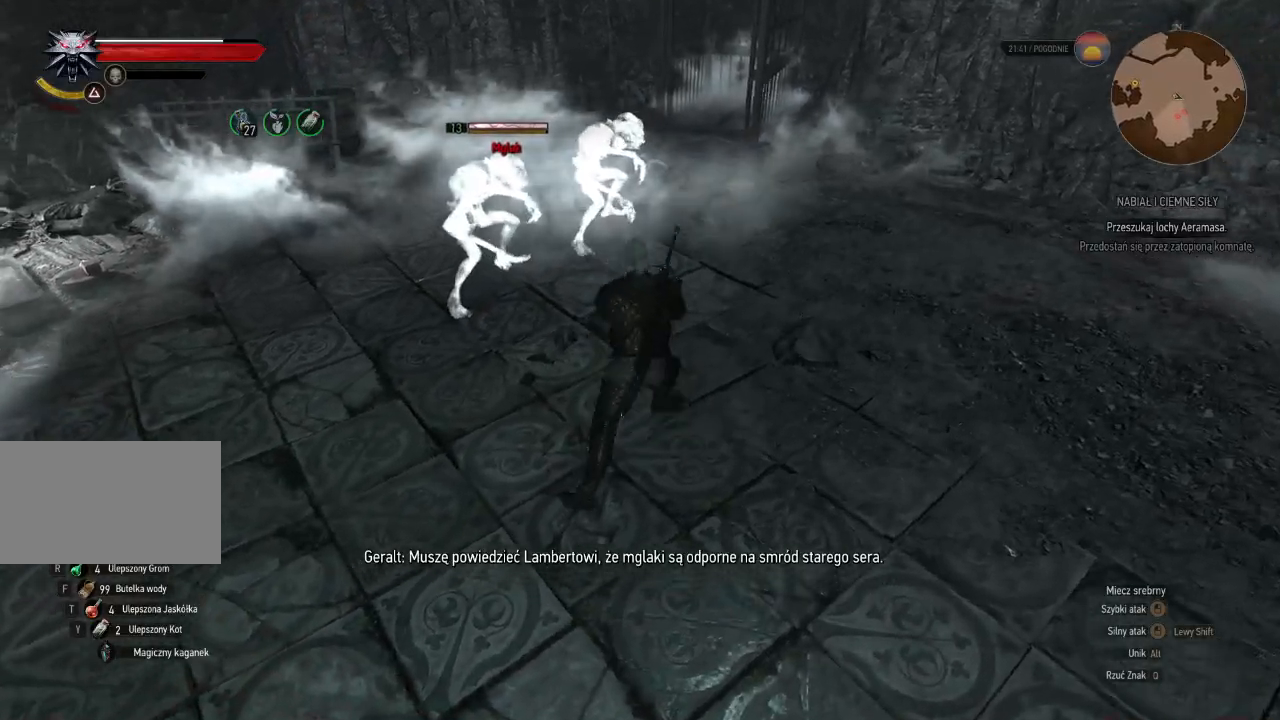
{"keys": ["a", "w"], "mouse": [], "events": [[160, "a", "down"]]}
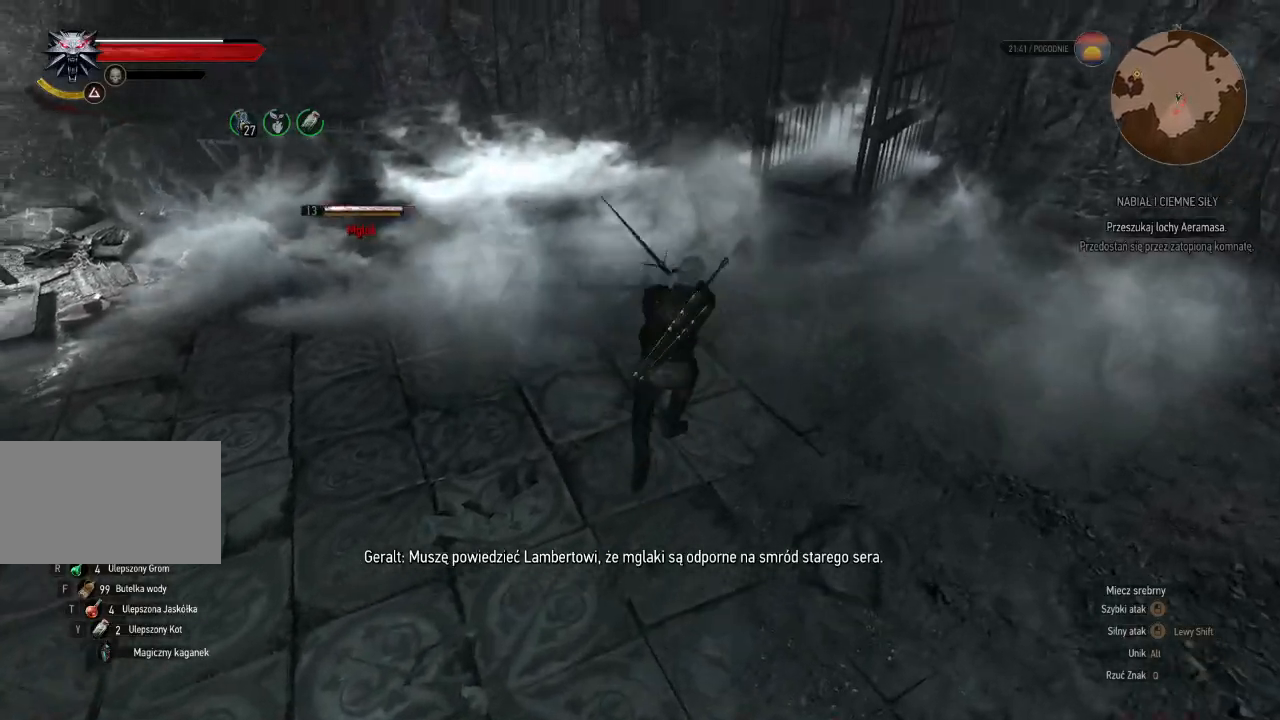
{"keys": ["w"], "mouse": [], "events": [[220, "mouse_left", "down"], [380, "mouse_left", "up"], [400, "a", "up"]]}
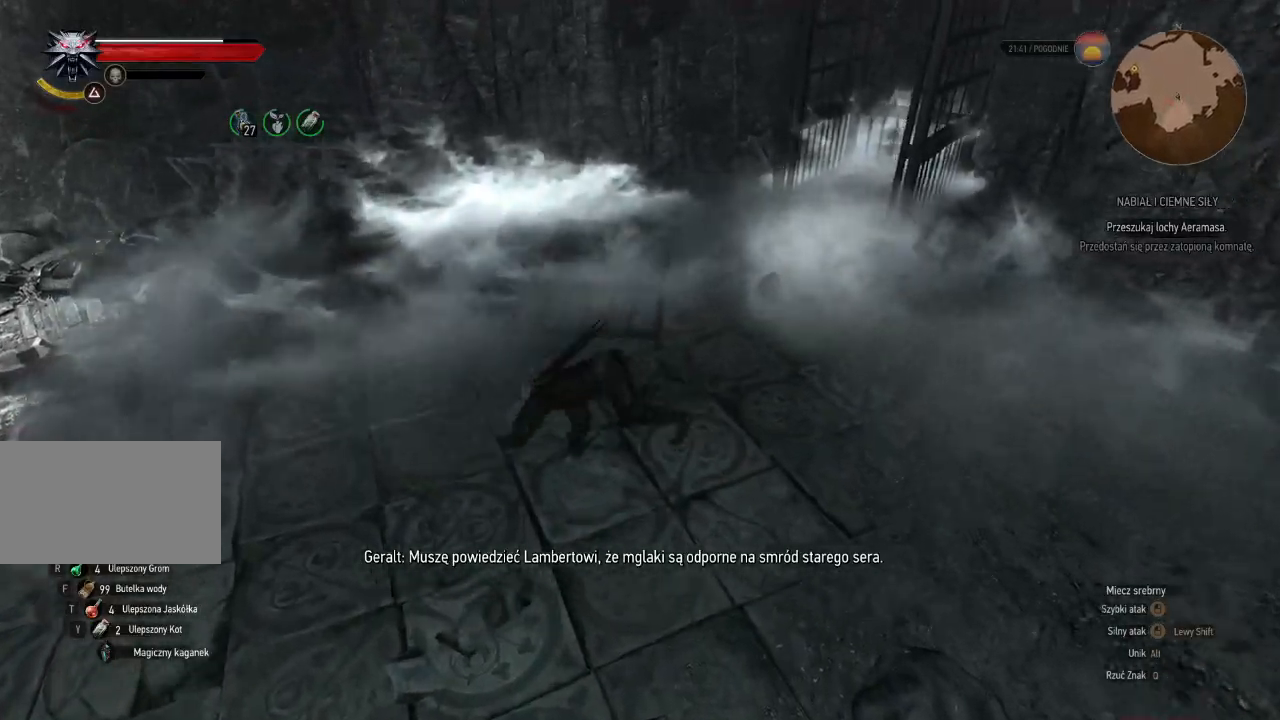
{"keys": ["a", "w"], "mouse": [], "events": [[360, "a", "down"]]}
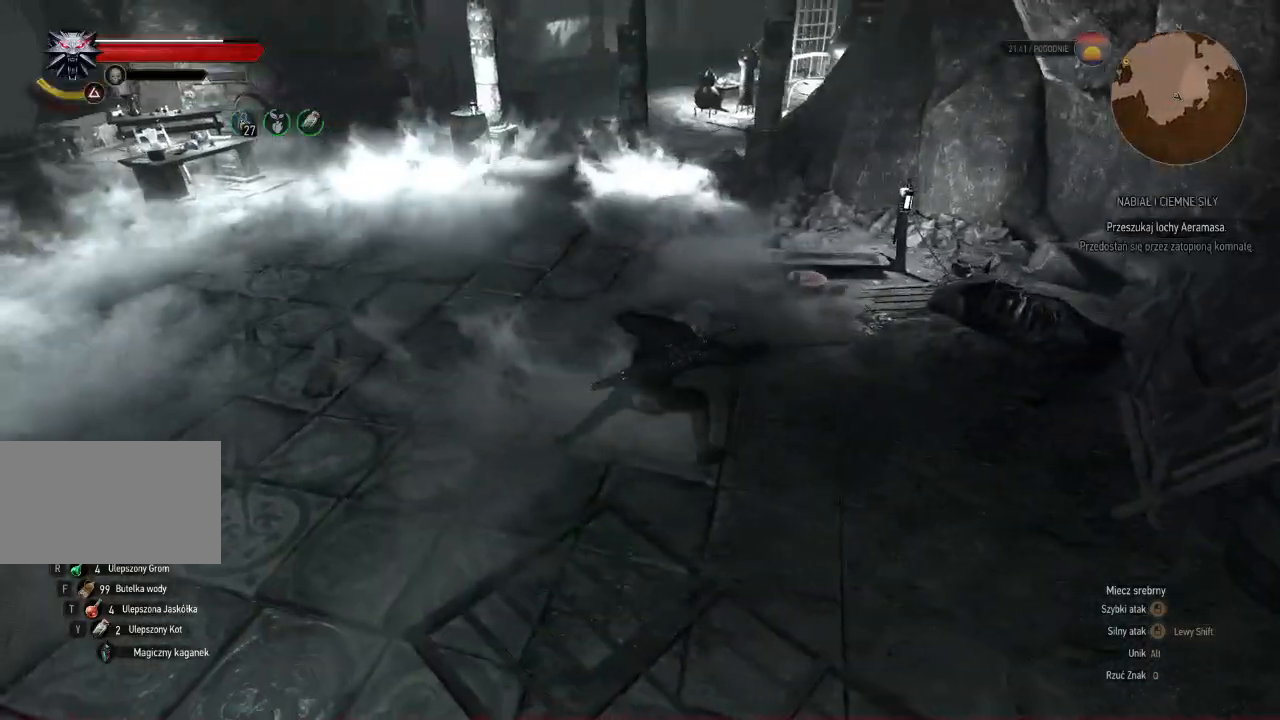
{"keys": ["a", "w"], "mouse": [], "events": [[60, "mouse_left", "down"], [240, "mouse_left", "up"]]}
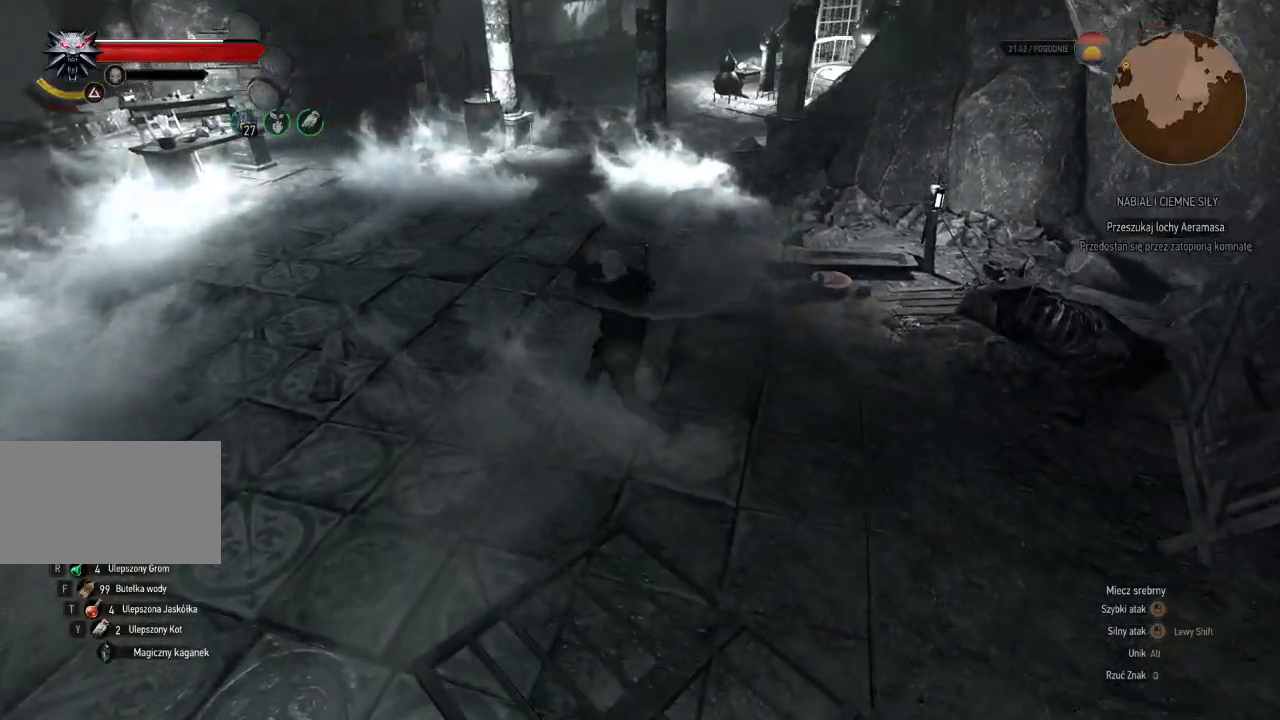
{"keys": ["w"], "mouse": [], "events": [[260, "mouse_left", "down"], [280, "a", "up"], [440, "mouse_left", "up"]]}
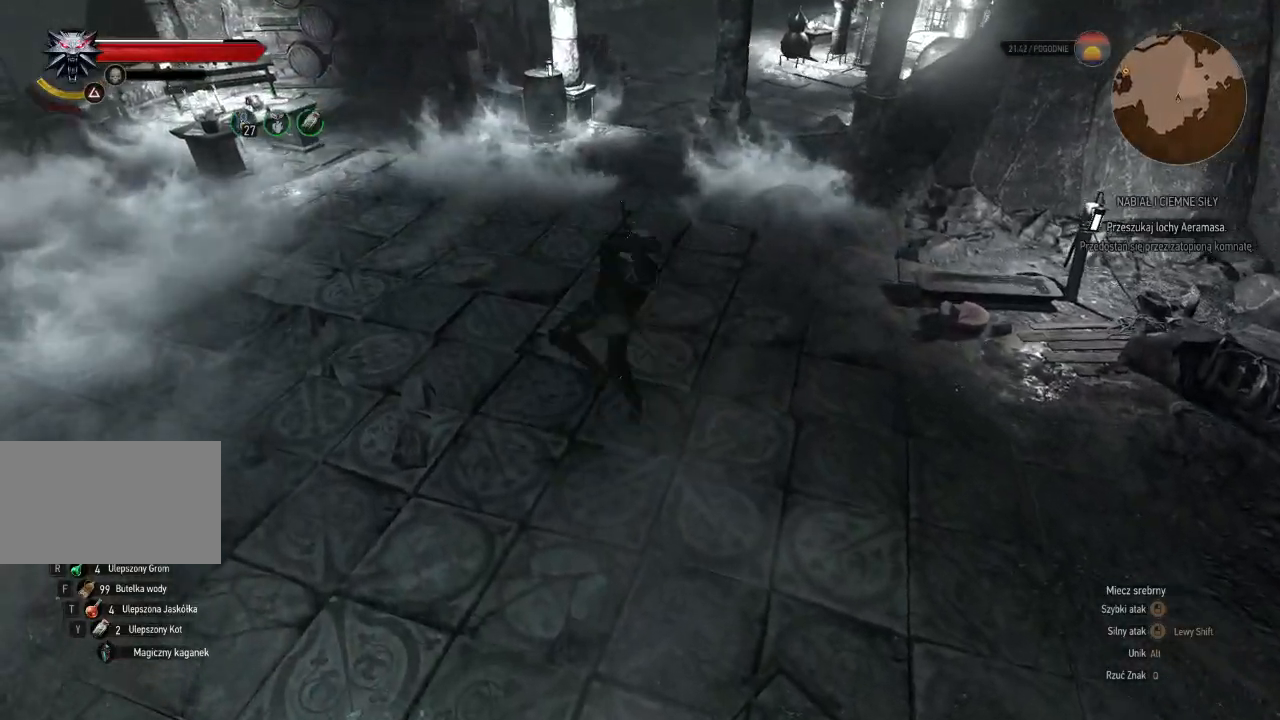
{"keys": ["w"], "mouse": [], "events": []}
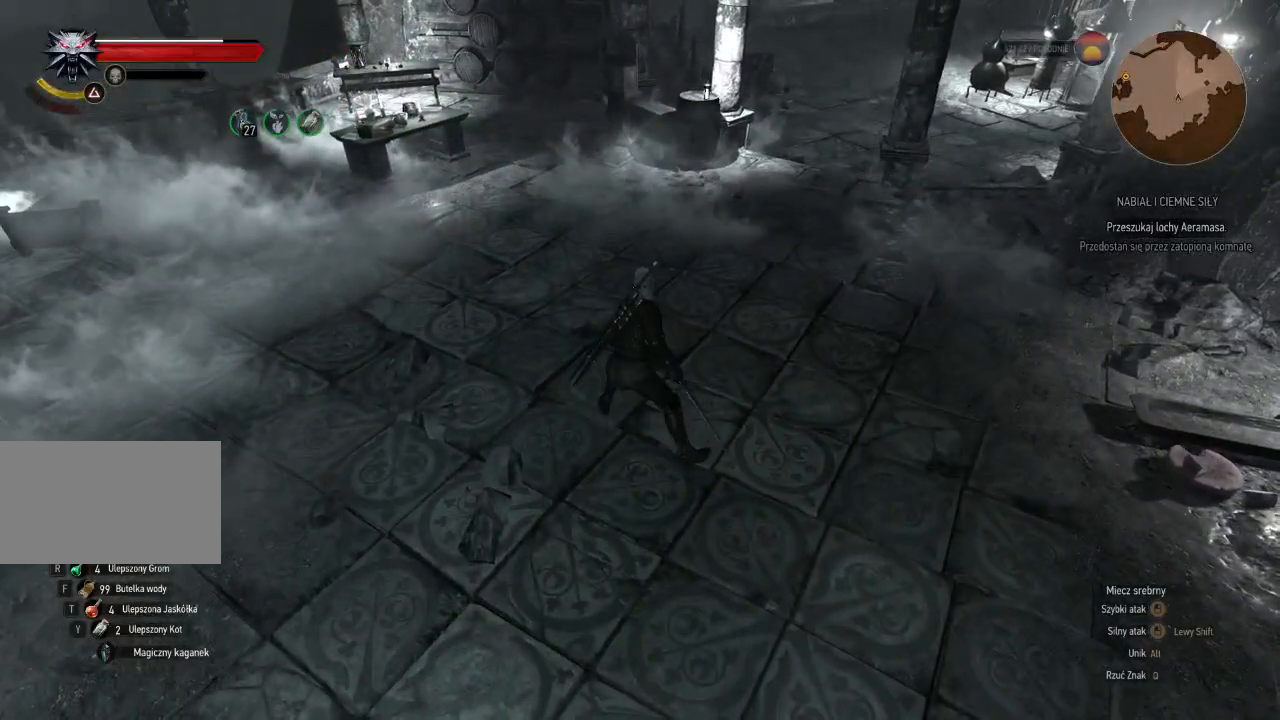
{"keys": ["a", "w"], "mouse": [], "events": [[40, "a", "down"]]}
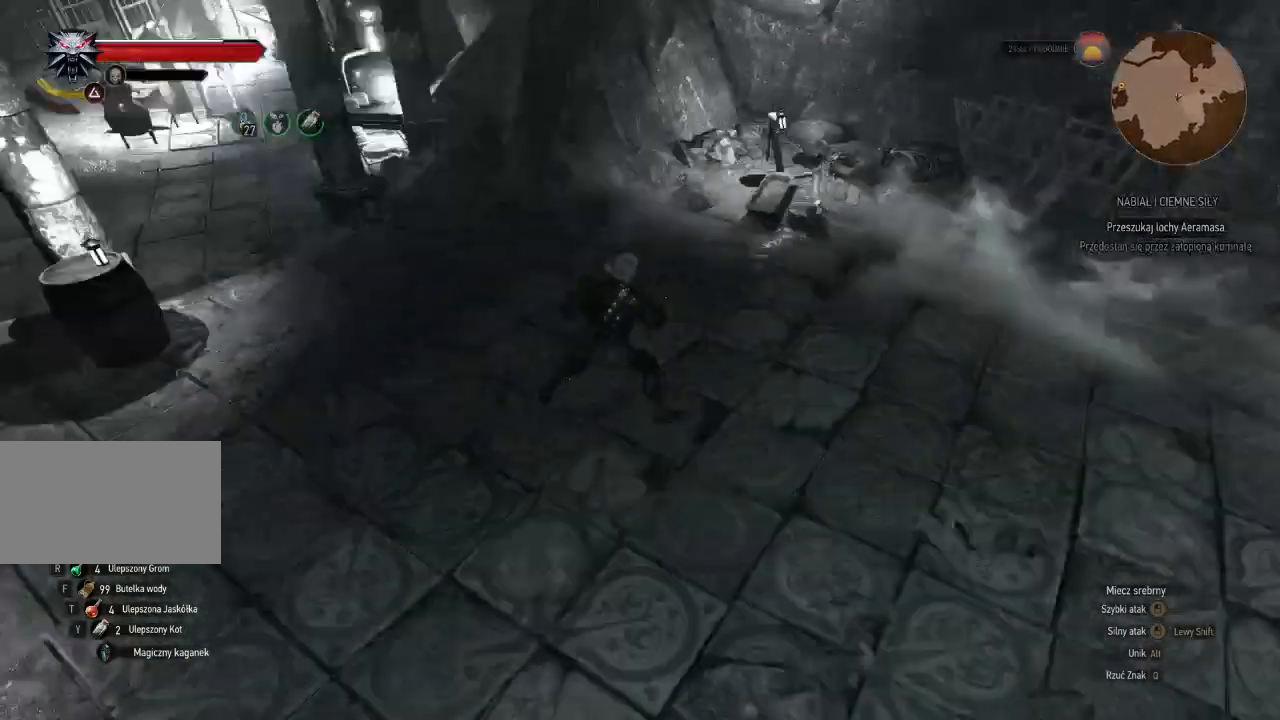
{"keys": ["w"], "mouse": [], "events": [[140, "a", "up"]]}
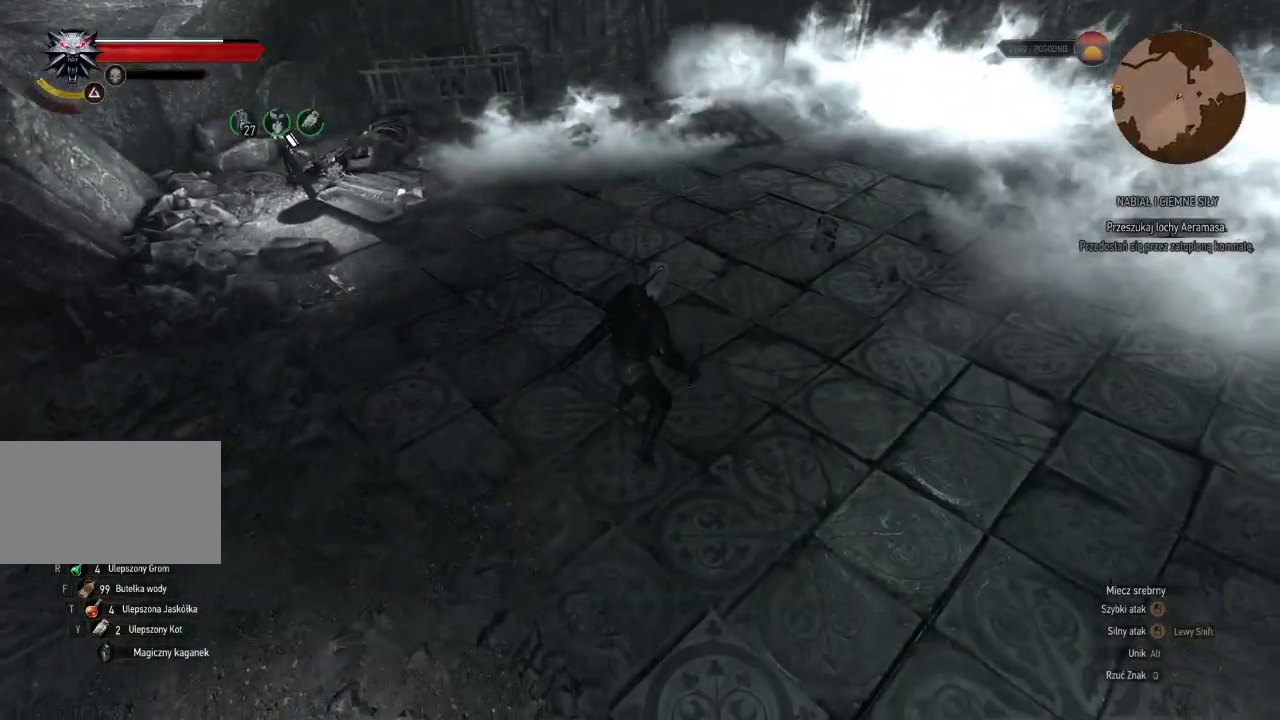
{"keys": ["a", "w"], "mouse": [], "events": [[100, "a", "down"]]}
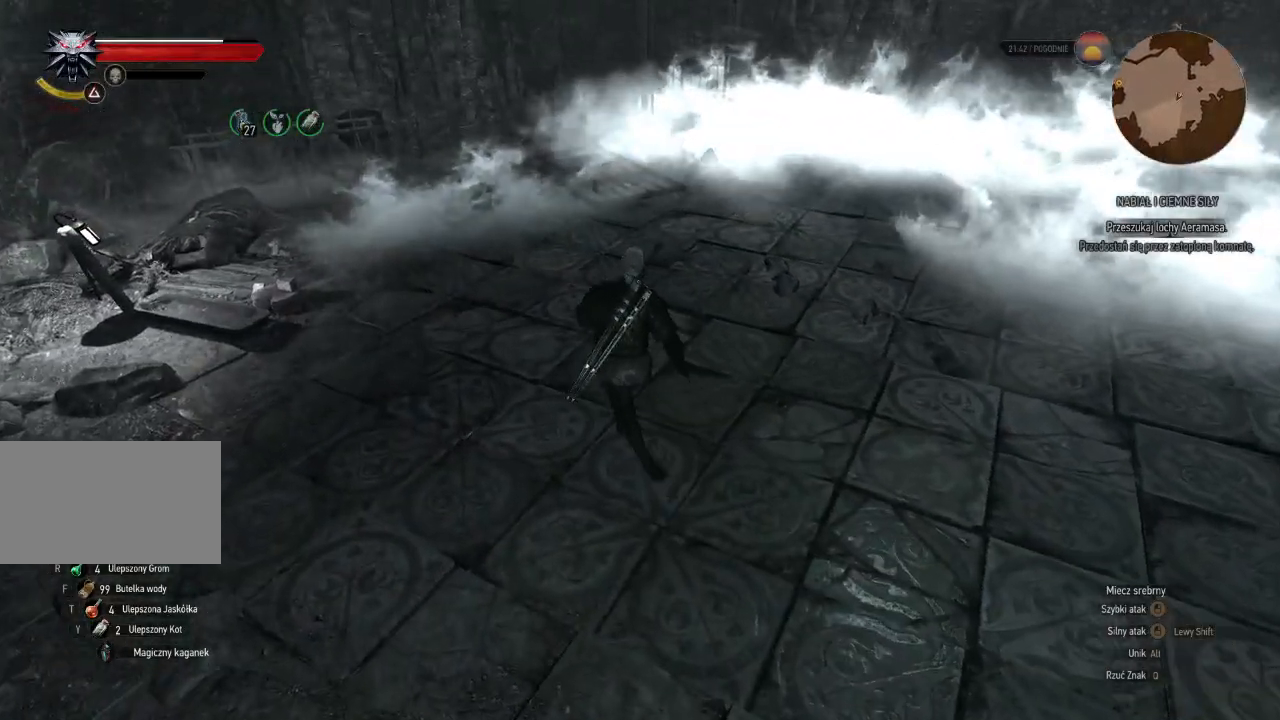
{"keys": ["d", "w"], "mouse": [], "events": [[100, "a", "up"], [160, "mouse_left", "down"], [380, "mouse_left", "up"], [420, "d", "down"]]}
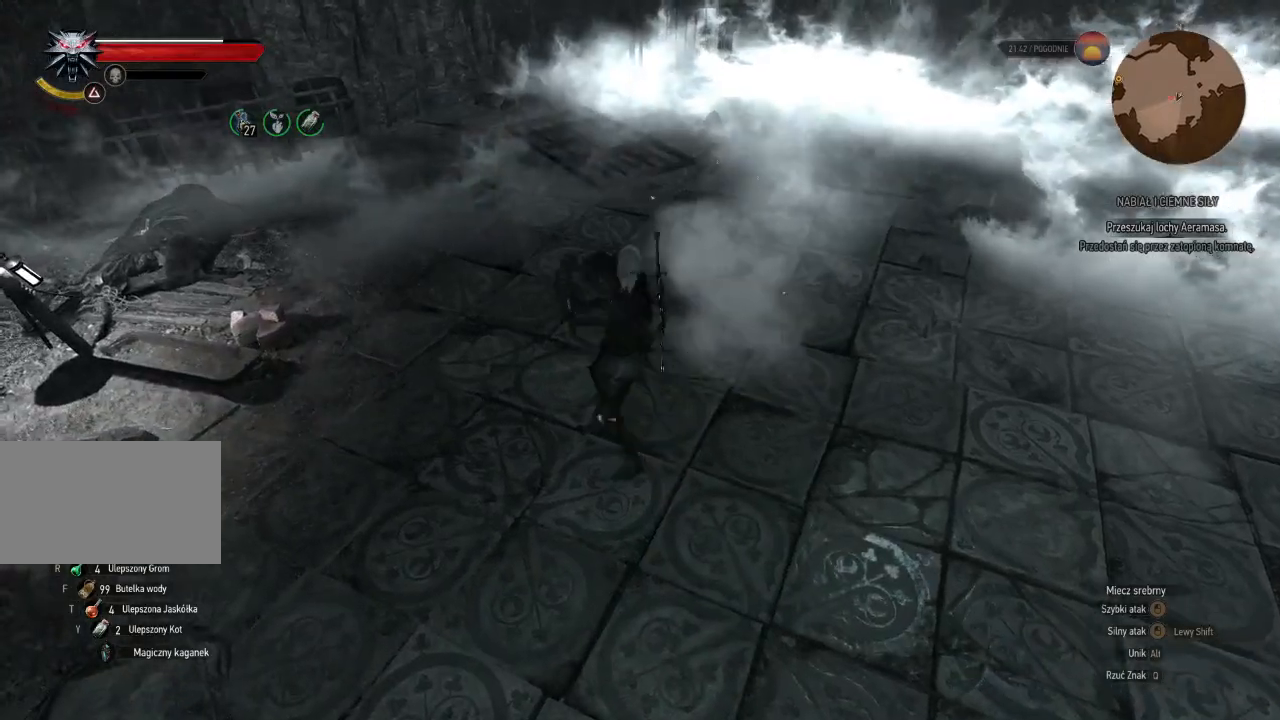
{"keys": ["d", "w"], "mouse": [], "events": []}
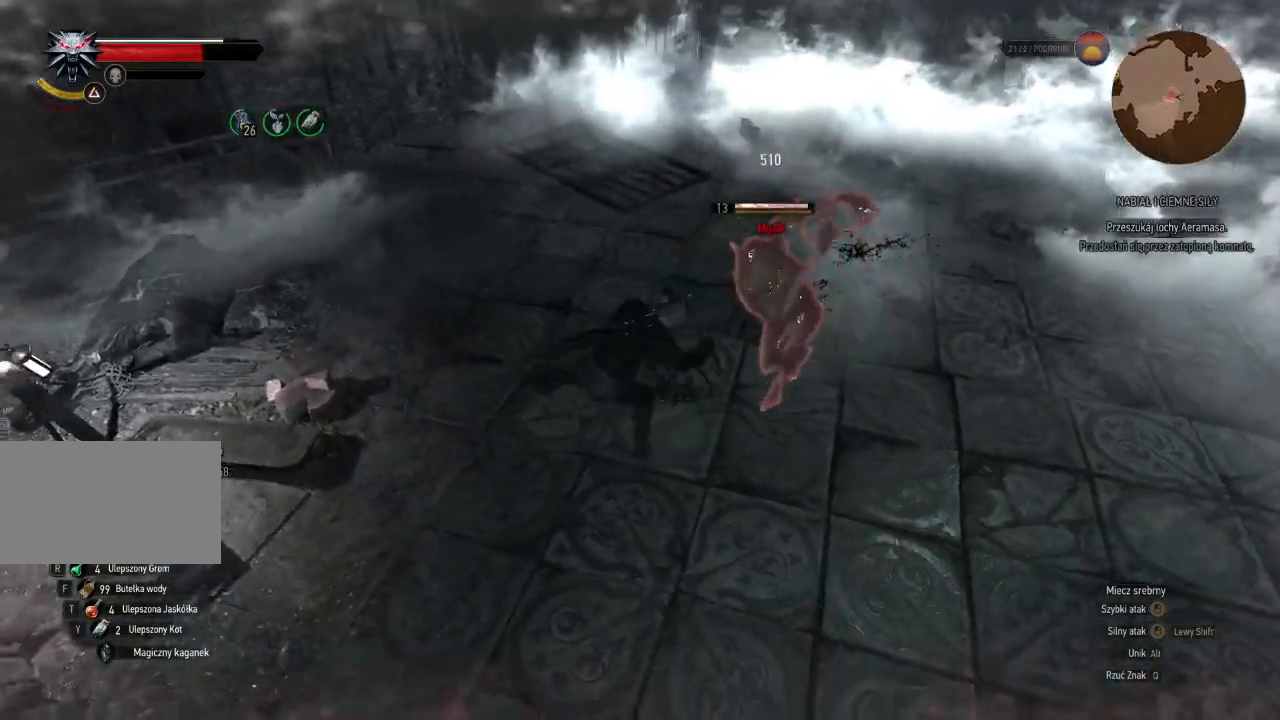
{"keys": ["d", "w"], "mouse": ["left"], "events": [[40, "d", "up"], [440, "d", "down"], [500, "mouse_left", "down"]]}